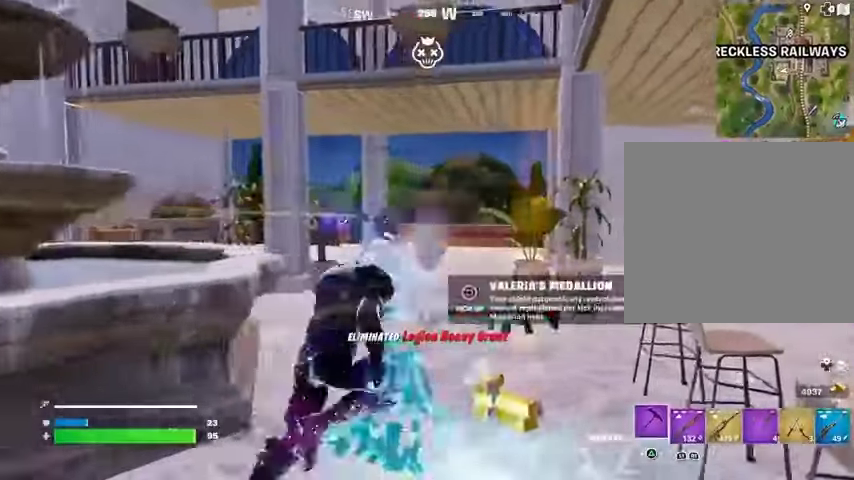
Gameplay with a controller (PlayStation layout); each line is a JSON object with the inputs held at the frame after it. "events" lists button and stick changes between this image and that frame as [ms after this image, input, new state], when the widget could be followed in between.
{"buttons": [], "left_stick": "up", "right_stick": "center", "events": [[33, "left_stick", "up"], [67, "SQUARE", "up"], [133, "SQUARE", "down"], [200, "left_stick", "up-right"], [233, "SQUARE", "up"], [400, "left_stick", "up"]]}
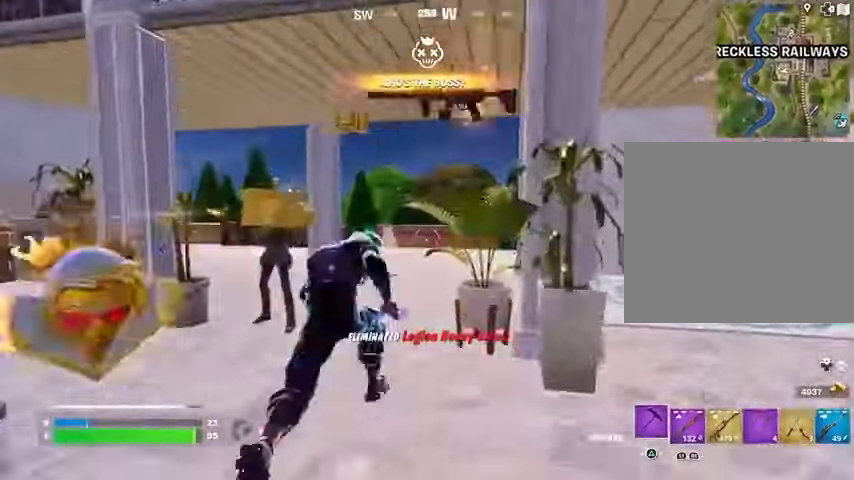
{"buttons": [], "left_stick": "left", "right_stick": "left", "events": [[167, "left_stick", "left"], [200, "right_stick", "left"], [233, "left_stick", "down"], [400, "left_stick", "left"]]}
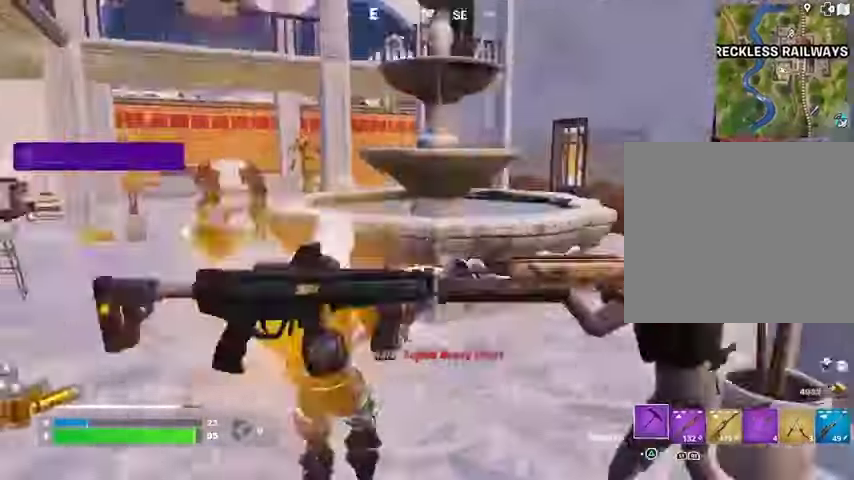
{"buttons": [], "left_stick": "up-left", "right_stick": "center", "events": [[67, "right_stick", "center"], [100, "left_stick", "down-right"], [133, "SQUARE", "down"], [200, "SQUARE", "up"], [300, "SQUARE", "down"], [300, "left_stick", "down-left"], [333, "SQUARE", "up"], [467, "SQUARE", "down"], [500, "SQUARE", "up"], [500, "left_stick", "up-left"]]}
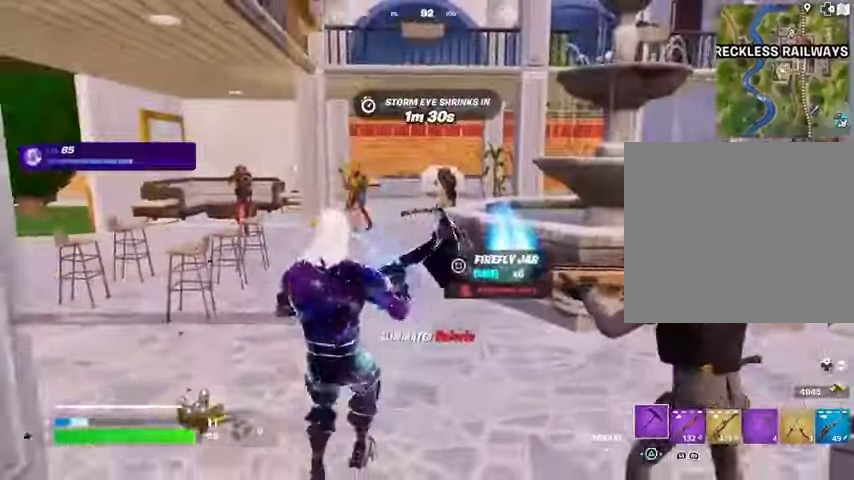
{"buttons": [], "left_stick": "up", "right_stick": "center", "events": [[133, "L3", "down"], [200, "right_stick", "left"], [267, "L3", "up"], [333, "left_stick", "up"], [400, "right_stick", "center"]]}
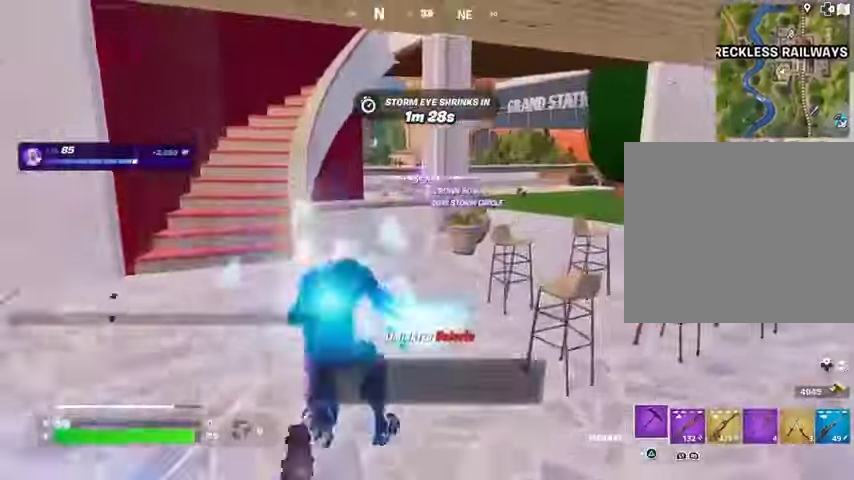
{"buttons": [], "left_stick": "up", "right_stick": "center", "events": [[67, "left_stick", "up-left"], [100, "R1", "down"], [200, "R1", "up"], [200, "left_stick", "up"], [233, "right_stick", "right"], [433, "right_stick", "center"]]}
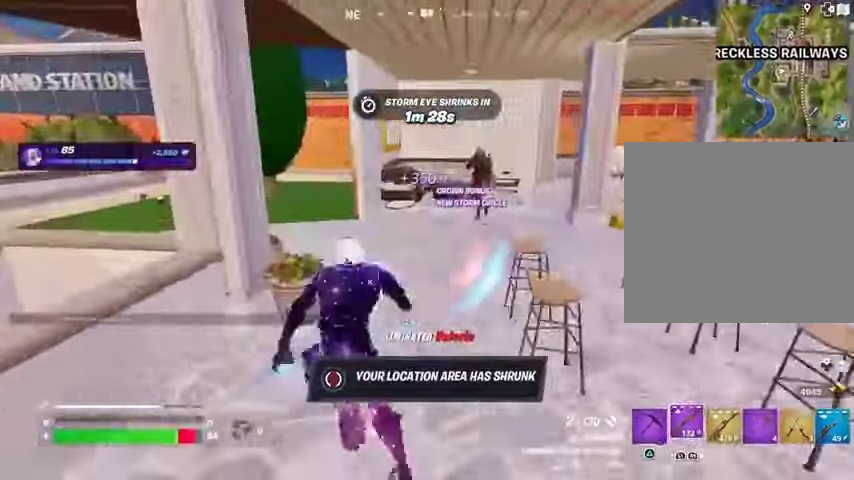
{"buttons": [], "left_stick": "up", "right_stick": "center", "events": [[200, "L1", "down"], [233, "right_stick", "left"], [267, "L1", "up"], [367, "L1", "down"], [367, "right_stick", "center"], [433, "L1", "up"]]}
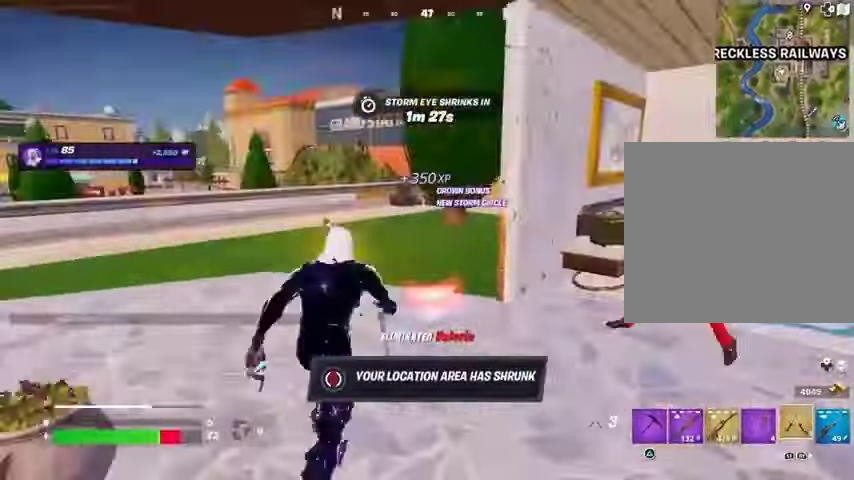
{"buttons": [], "left_stick": "up-right", "right_stick": "right", "events": [[133, "left_stick", "up-left"], [200, "right_stick", "left"], [267, "left_stick", "up"], [433, "left_stick", "up-right"], [433, "right_stick", "right"]]}
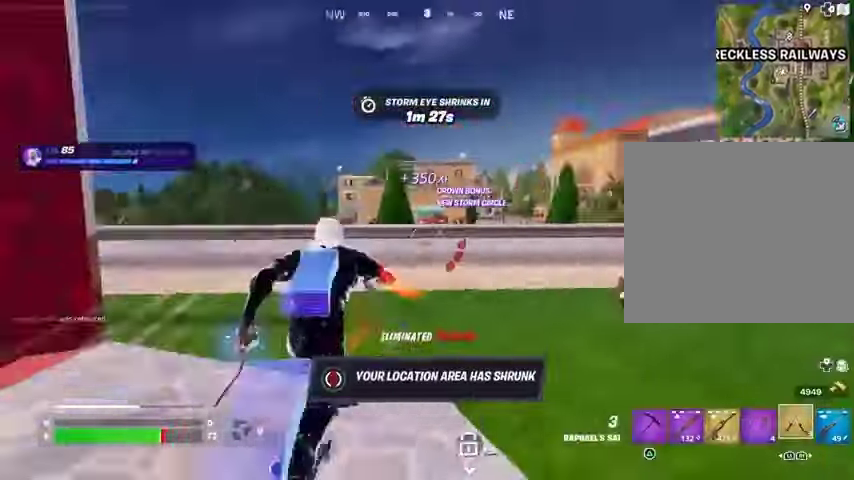
{"buttons": [], "left_stick": "up", "right_stick": "center", "events": [[200, "left_stick", "up"], [200, "right_stick", "left"], [300, "left_stick", "up-left"], [333, "right_stick", "center"], [367, "CROSS", "down"], [400, "left_stick", "up"], [467, "CROSS", "up"]]}
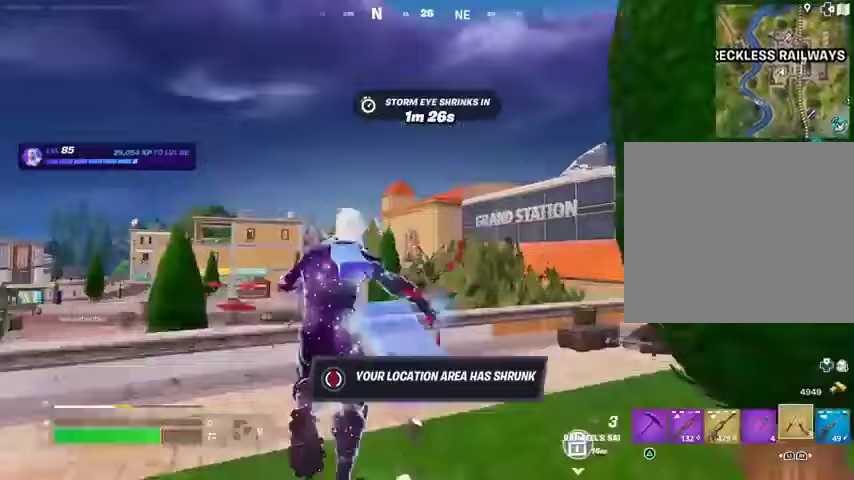
{"buttons": [], "left_stick": "up", "right_stick": "up-right", "events": [[67, "L2", "down"], [67, "right_stick", "up-right"], [167, "L2", "up"], [167, "right_stick", "center"], [500, "right_stick", "up-right"]]}
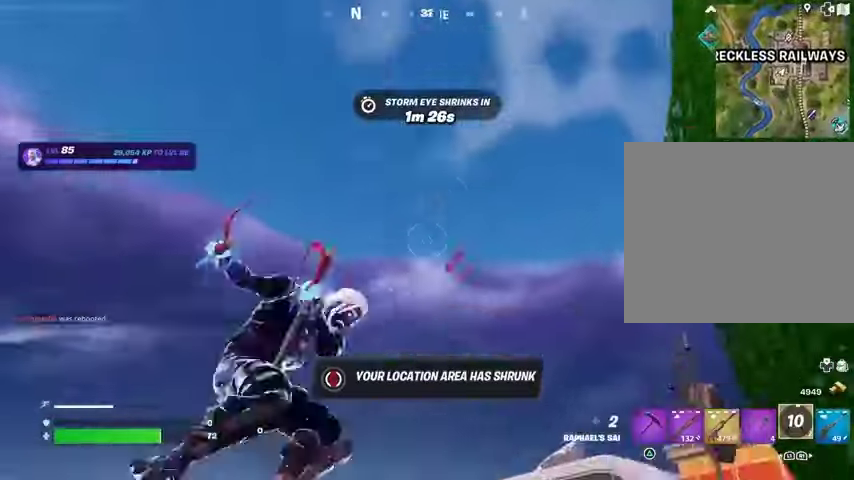
{"buttons": [], "left_stick": "up", "right_stick": "center", "events": [[100, "right_stick", "down"], [367, "right_stick", "center"]]}
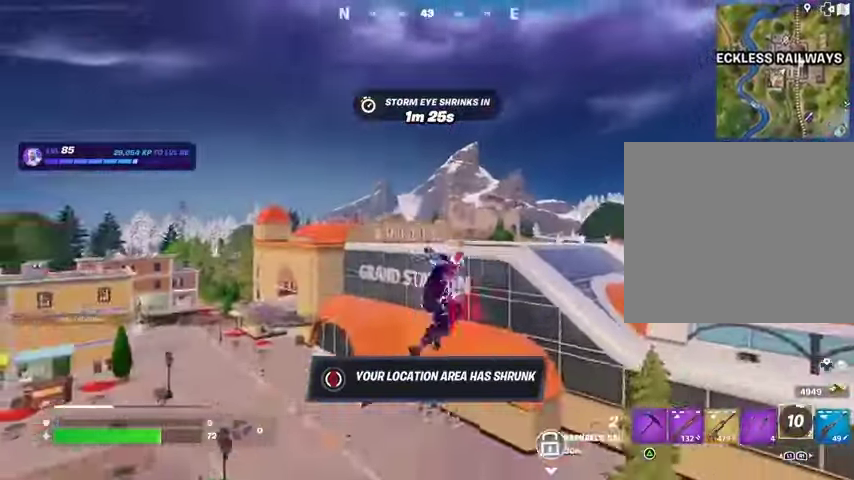
{"buttons": [], "left_stick": "up", "right_stick": "center", "events": []}
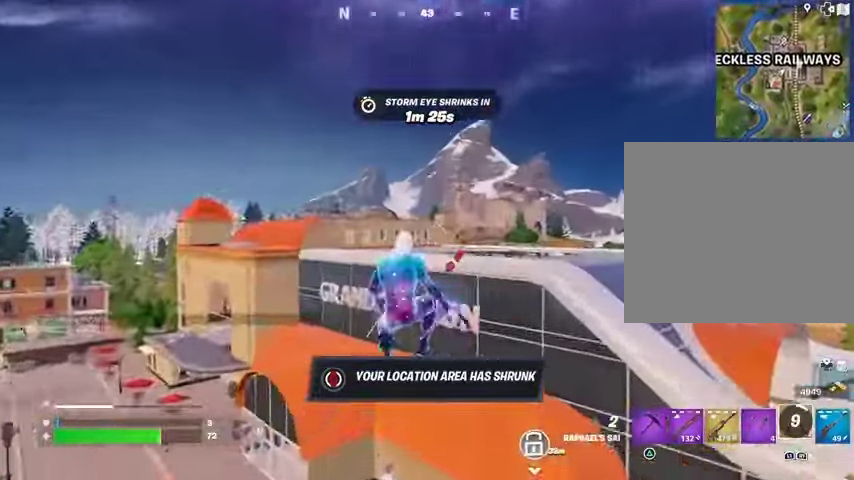
{"buttons": [], "left_stick": "up", "right_stick": "right", "events": [[133, "L2", "down"], [133, "right_stick", "up"], [233, "right_stick", "center"], [267, "L2", "up"], [467, "right_stick", "right"]]}
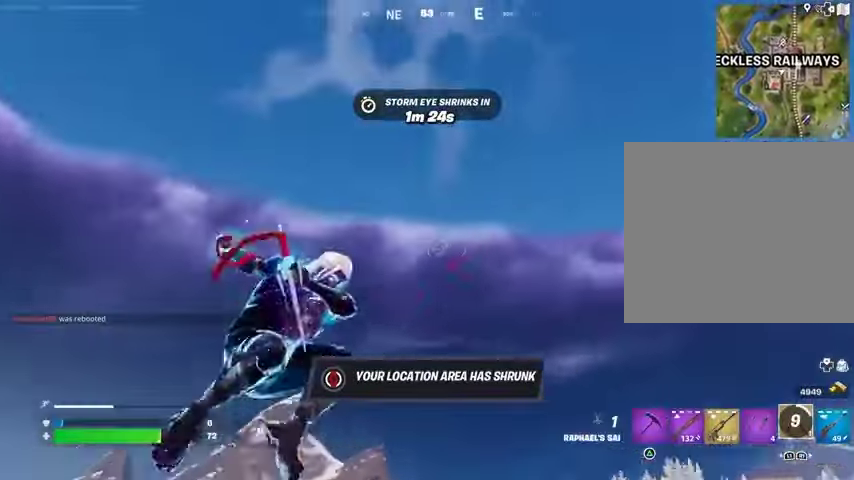
{"buttons": [], "left_stick": "up", "right_stick": "center", "events": [[100, "right_stick", "down"], [400, "right_stick", "center"]]}
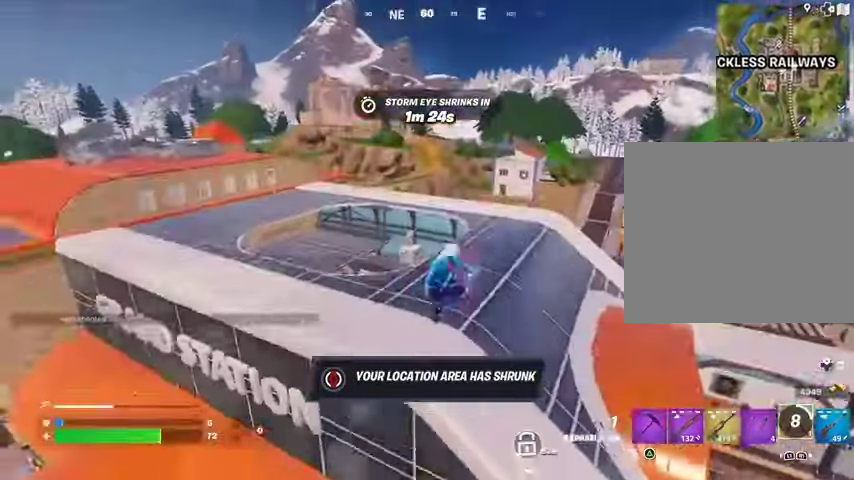
{"buttons": [], "left_stick": "left", "right_stick": "right", "events": [[233, "right_stick", "right"], [400, "R1", "down"], [400, "left_stick", "left"], [500, "R1", "up"]]}
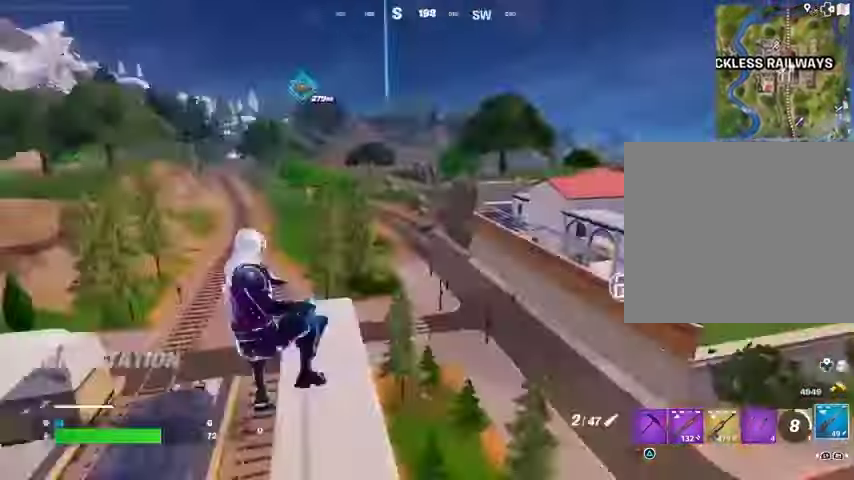
{"buttons": [], "left_stick": "up", "right_stick": "center", "events": [[33, "right_stick", "center"], [267, "SQUARE", "down"], [333, "SQUARE", "up"], [400, "SQUARE", "down"], [433, "SQUARE", "up"], [467, "left_stick", "up"]]}
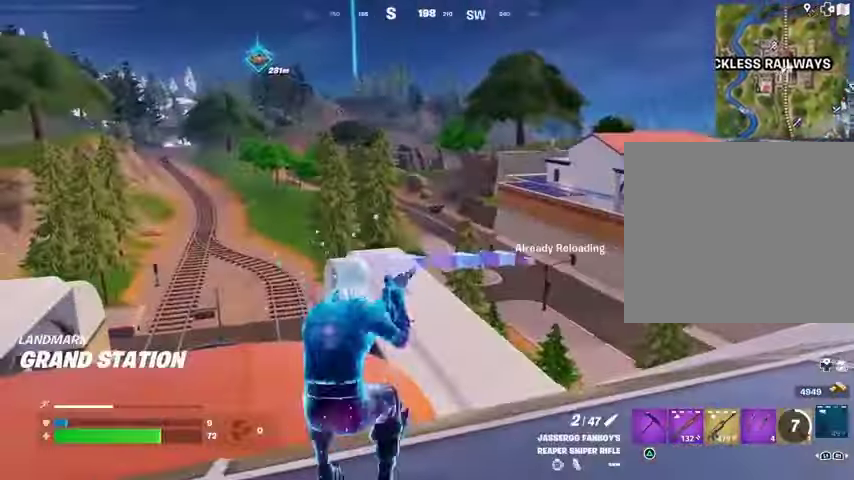
{"buttons": [], "left_stick": "up-right", "right_stick": "center", "events": [[67, "left_stick", "up-right"], [67, "right_stick", "right"], [167, "right_stick", "center"]]}
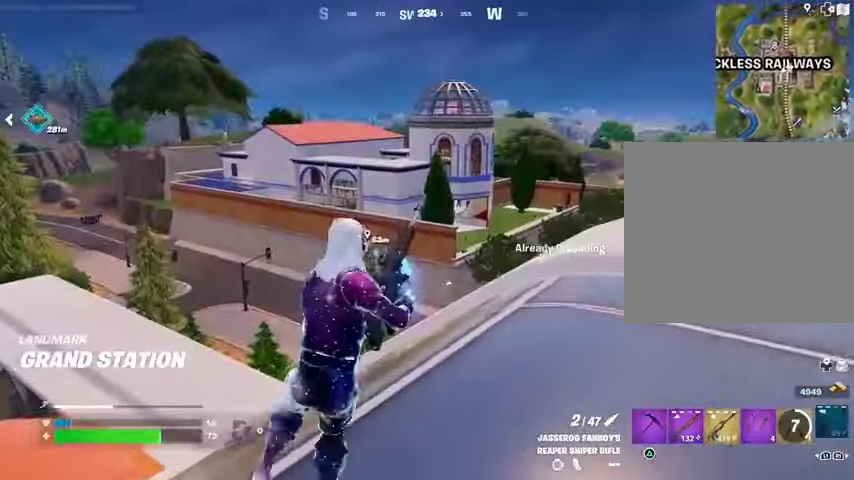
{"buttons": [], "left_stick": "up-right", "right_stick": "center", "events": []}
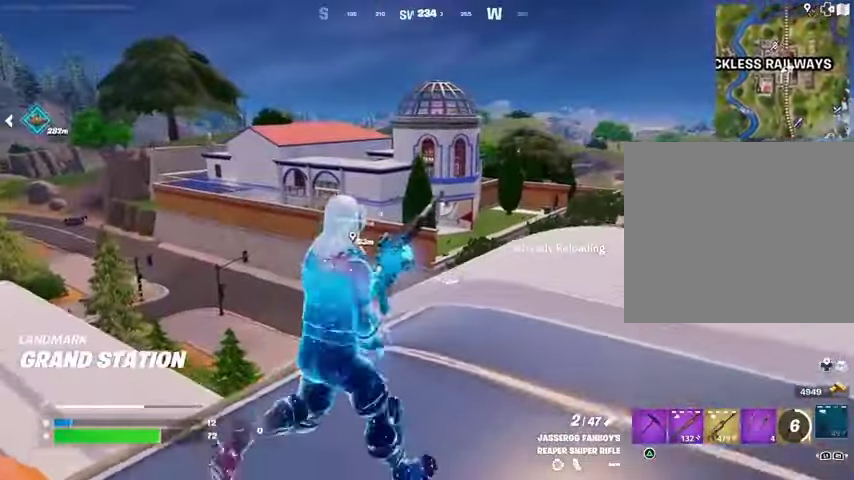
{"buttons": [], "left_stick": "up-right", "right_stick": "center", "events": [[300, "CROSS", "down"], [400, "CROSS", "up"]]}
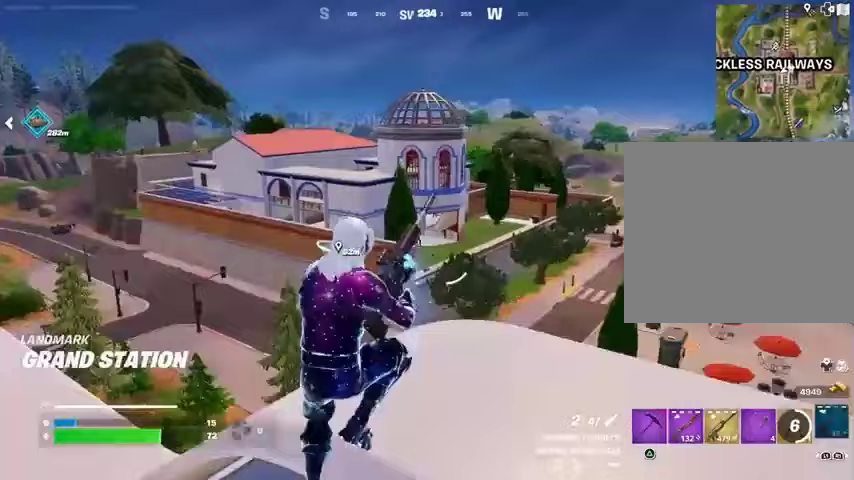
{"buttons": [], "left_stick": "up", "right_stick": "center", "events": [[300, "right_stick", "left"], [367, "left_stick", "up"], [400, "right_stick", "center"]]}
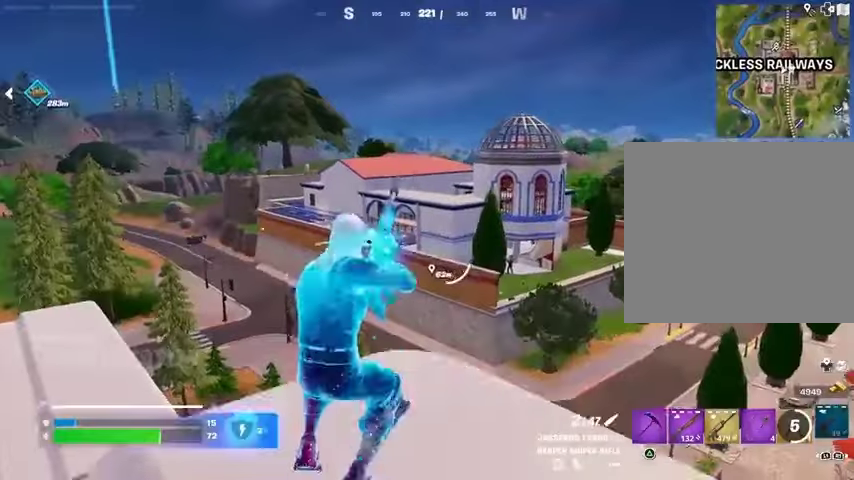
{"buttons": ["L2"], "left_stick": "up-left", "right_stick": "center", "events": [[33, "left_stick", "up-left"], [67, "right_stick", "up-left"], [167, "right_stick", "center"], [333, "L1", "down"], [333, "L2", "down"], [400, "L1", "up"]]}
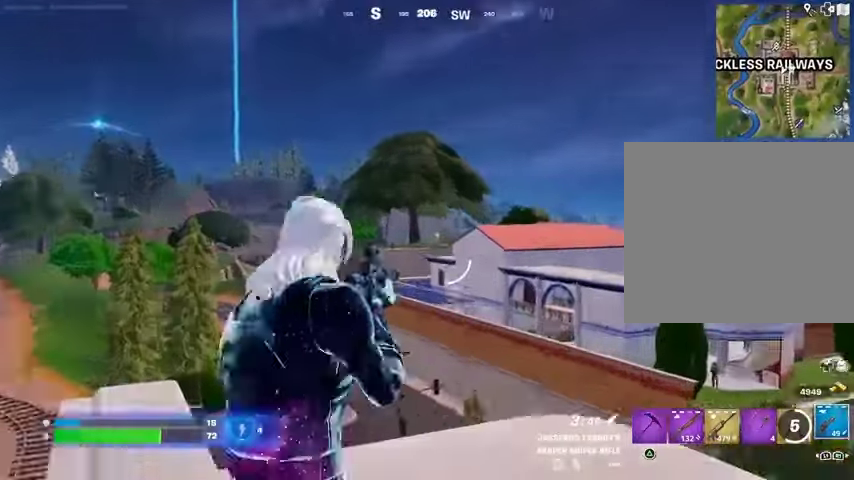
{"buttons": ["L2"], "left_stick": "right", "right_stick": "center", "events": [[100, "right_stick", "left"], [200, "left_stick", "center"], [267, "left_stick", "right"], [367, "right_stick", "center"]]}
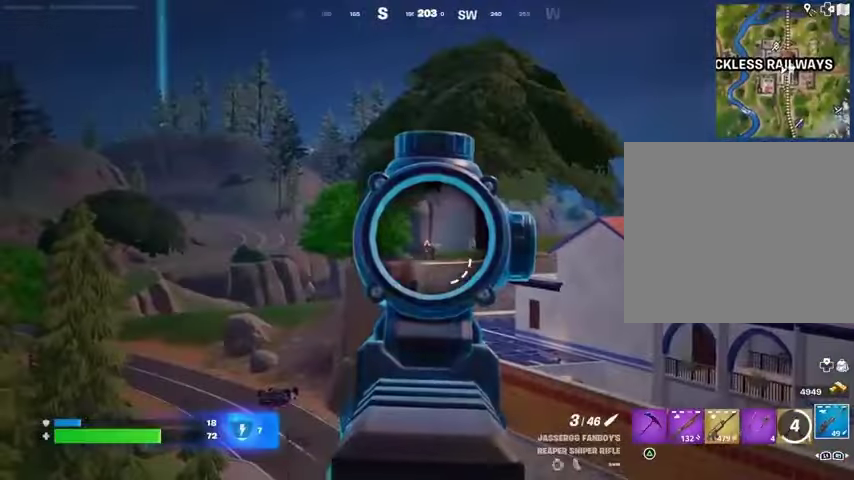
{"buttons": [], "left_stick": "down", "right_stick": "center", "events": [[200, "left_stick", "up"], [200, "right_stick", "left"], [267, "L2", "up"], [267, "L3", "down"], [267, "R2", "down"], [267, "left_stick", "up-left"], [333, "L3", "up"], [333, "R2", "up"], [367, "right_stick", "down"], [433, "left_stick", "down-left"], [500, "left_stick", "down"], [500, "right_stick", "center"]]}
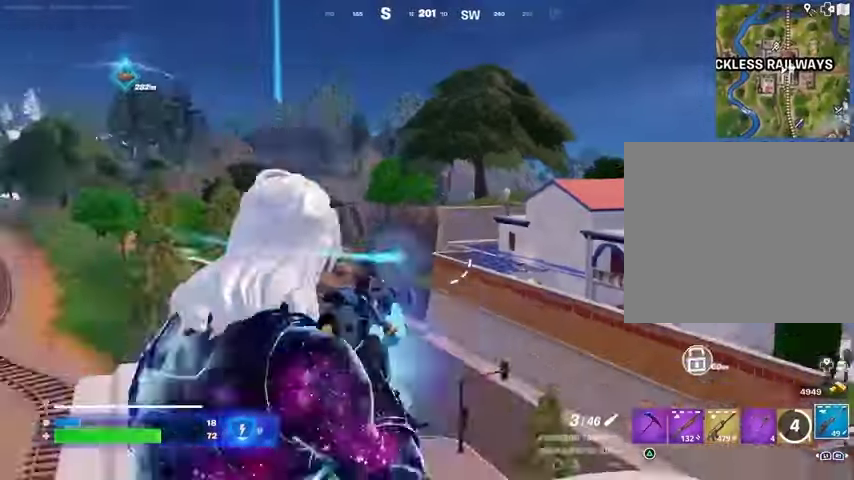
{"buttons": ["L2"], "left_stick": "left", "right_stick": "up-left", "events": [[167, "right_stick", "up"], [200, "L2", "down"], [233, "right_stick", "center"], [433, "right_stick", "up-left"], [467, "left_stick", "left"]]}
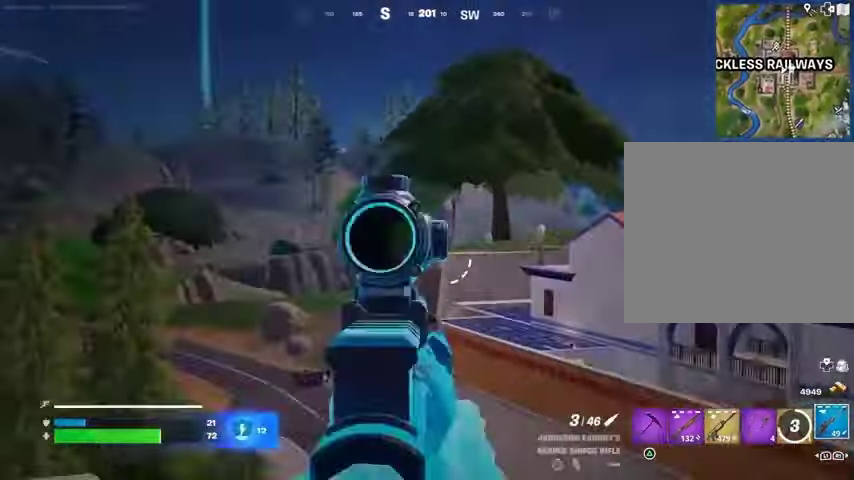
{"buttons": ["L2"], "left_stick": "left", "right_stick": "right"}
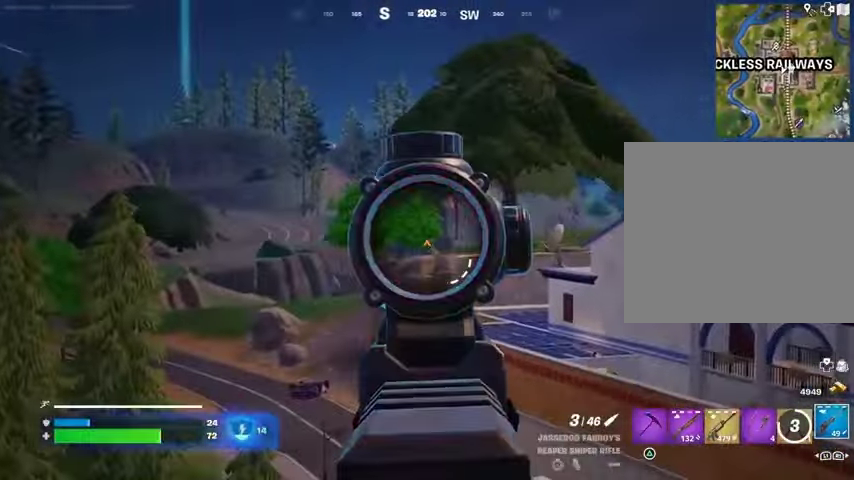
{"buttons": [], "left_stick": "down", "right_stick": "down", "events": [[67, "right_stick", "center"], [100, "left_stick", "up"], [167, "left_stick", "up-right"], [300, "right_stick", "up-left"], [367, "R2", "down"], [367, "left_stick", "up-left"], [367, "right_stick", "center"], [400, "L2", "up"], [433, "right_stick", "down"], [467, "R2", "up"], [500, "left_stick", "down"]]}
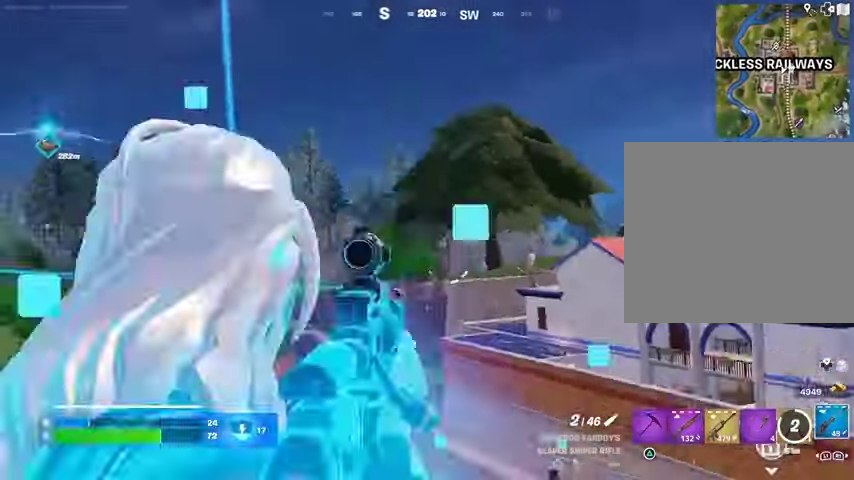
{"buttons": [], "left_stick": "right", "right_stick": "right", "events": [[67, "right_stick", "center"], [467, "left_stick", "right"], [467, "right_stick", "right"]]}
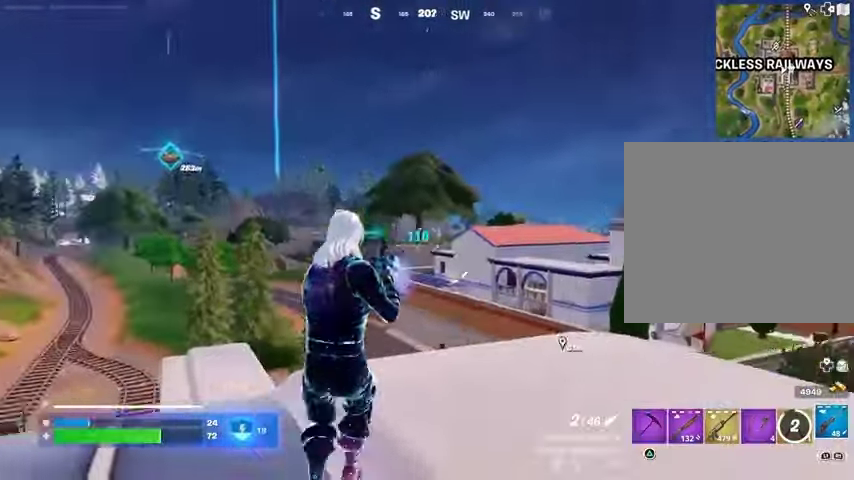
{"buttons": [], "left_stick": "right", "right_stick": "left", "events": [[233, "right_stick", "left"]]}
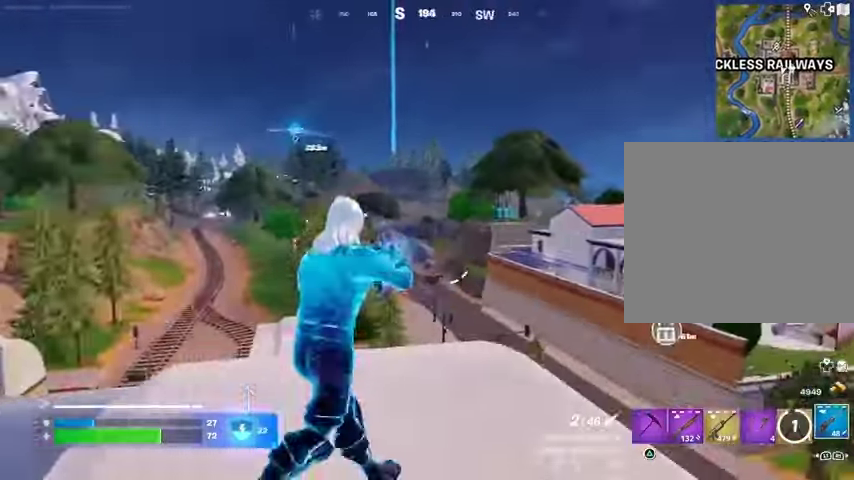
{"buttons": ["L2"], "left_stick": "down-left", "right_stick": "center", "events": [[33, "right_stick", "center"], [133, "L2", "down"], [267, "right_stick", "right"], [300, "left_stick", "down-left"], [400, "right_stick", "center"]]}
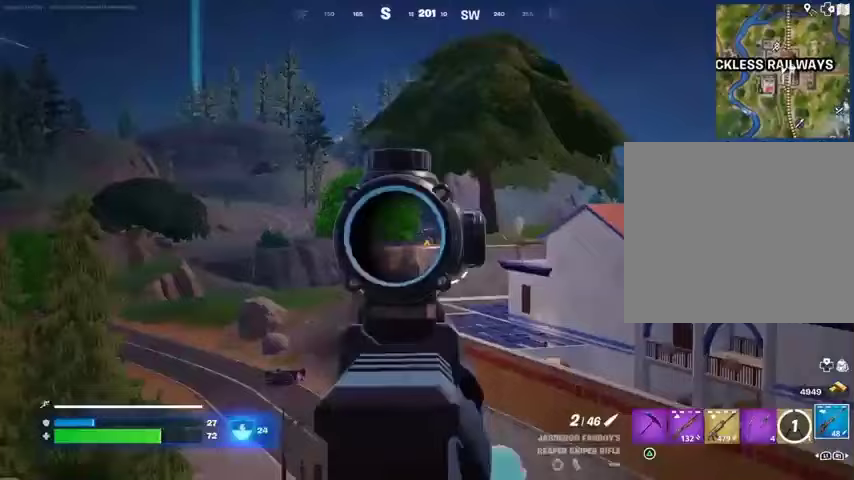
{"buttons": ["L2"], "left_stick": "left", "right_stick": "center", "events": [[100, "left_stick", "left"], [133, "right_stick", "up-right"], [500, "right_stick", "center"]]}
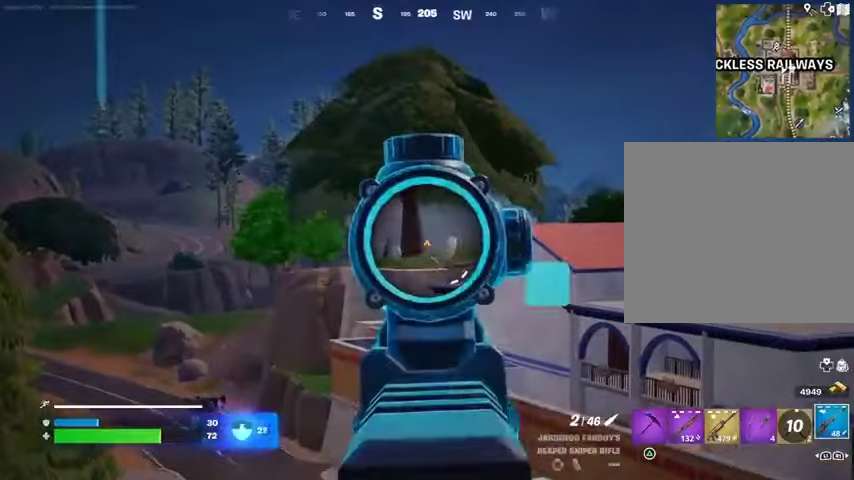
{"buttons": ["R2", "L3"], "left_stick": "left", "right_stick": "left", "events": [[133, "right_stick", "left"], [200, "right_stick", "center"], [300, "right_stick", "right"], [433, "right_stick", "up"], [467, "L2", "up"], [467, "L3", "down"], [467, "R2", "down"], [500, "right_stick", "left"]]}